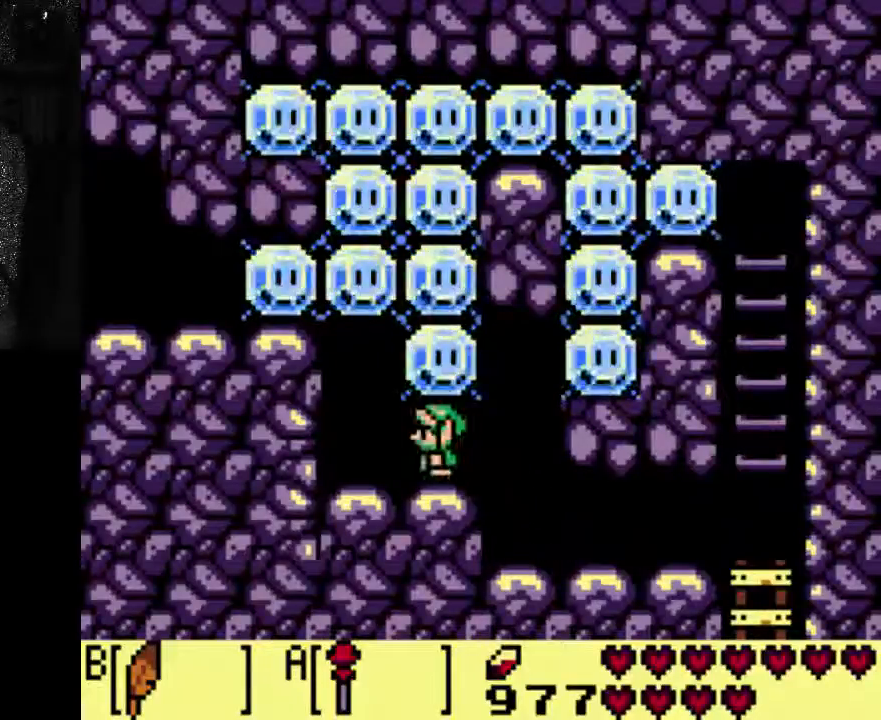
Gameplay with a controller (Xbox layout); each line is a JSON object with the inputs held at the frame after it (dt_ms = milliseconds from this image to that frame). "events" lists button and stick changes between this image and that frame as [ms after this image, input, new state], when the widget could be followed in between. Not read: L3 R3.
{"dt_ms": 500, "buttons": [], "left_stick": "center", "right_stick": "center", "events": [[133, "A", "up"]]}
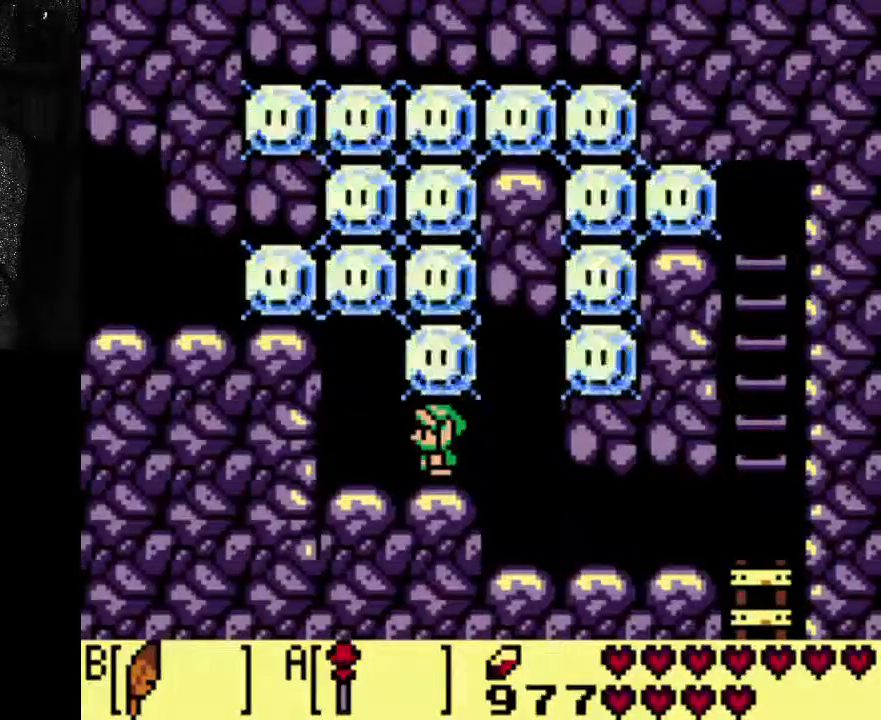
{"dt_ms": 500, "buttons": [], "left_stick": "center", "right_stick": "center", "events": []}
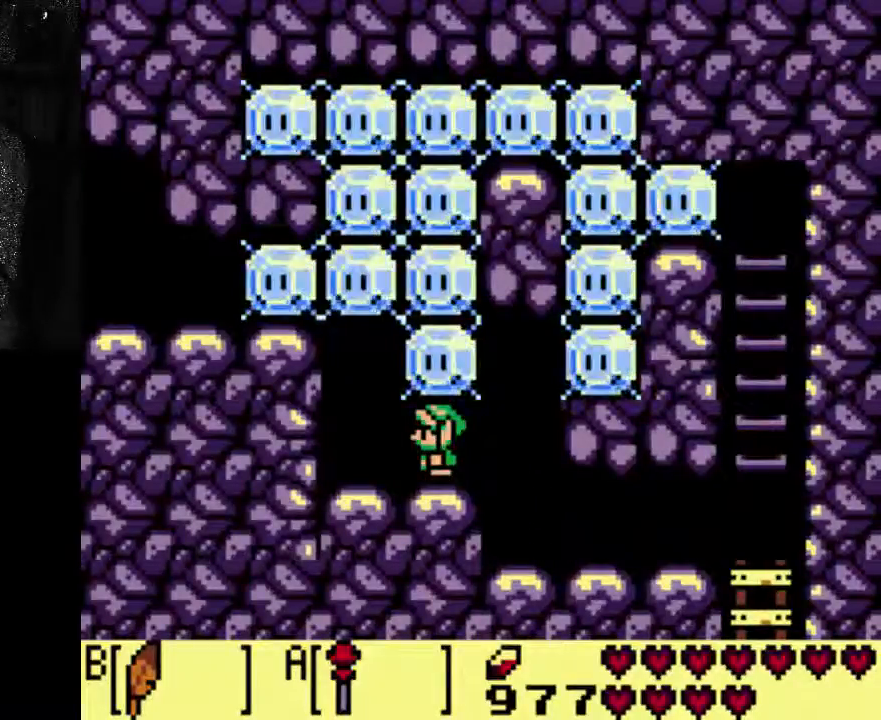
{"dt_ms": 500, "buttons": [], "left_stick": "center", "right_stick": "center", "events": []}
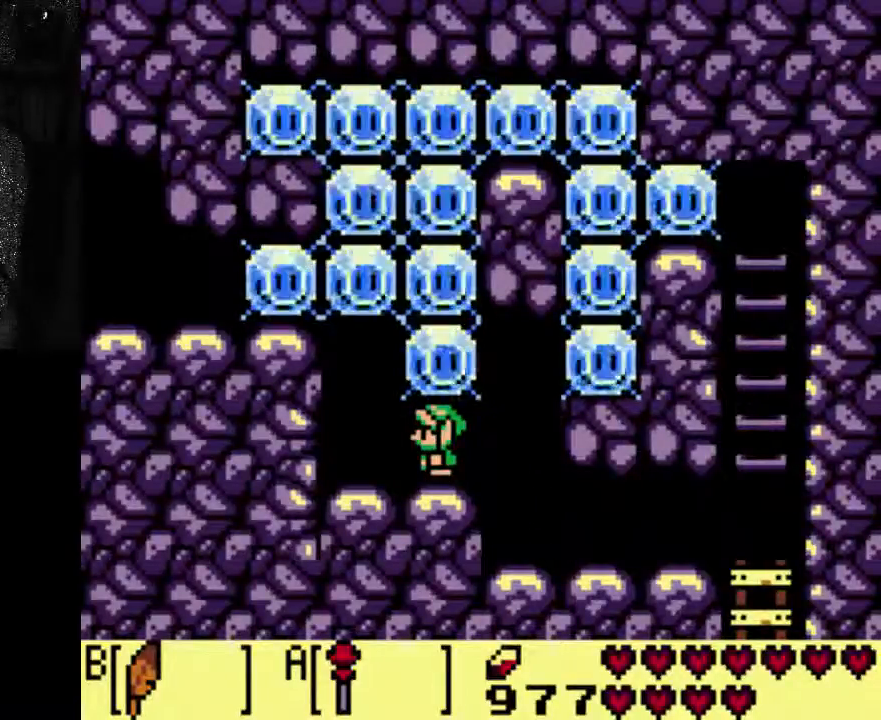
{"dt_ms": 500, "buttons": [], "left_stick": "center", "right_stick": "center", "events": []}
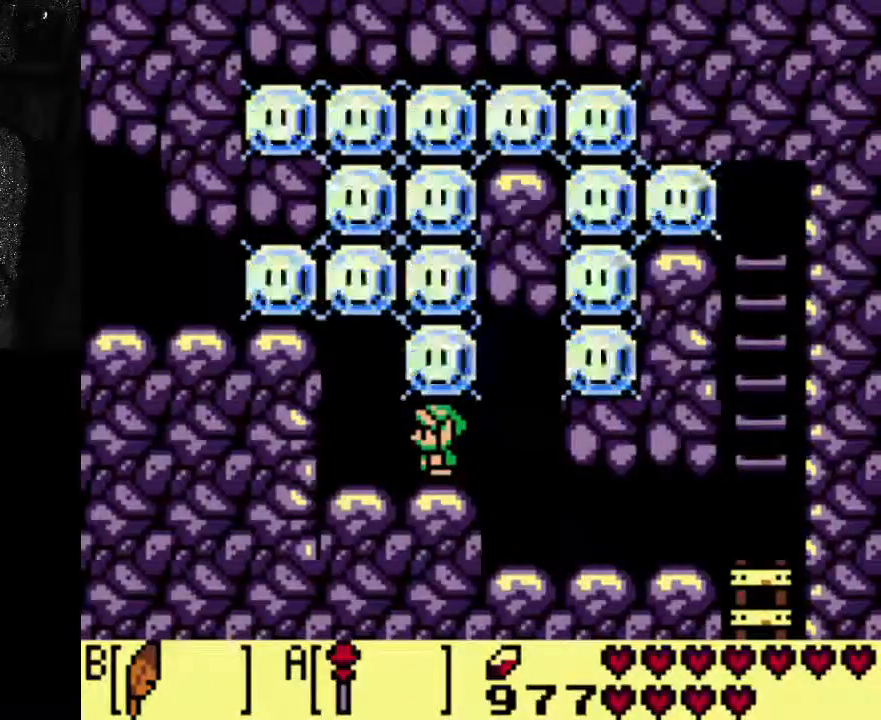
{"dt_ms": 500, "buttons": ["DPAD_RIGHT"], "left_stick": "center", "right_stick": "center", "events": [[433, "DPAD_RIGHT", "down"]]}
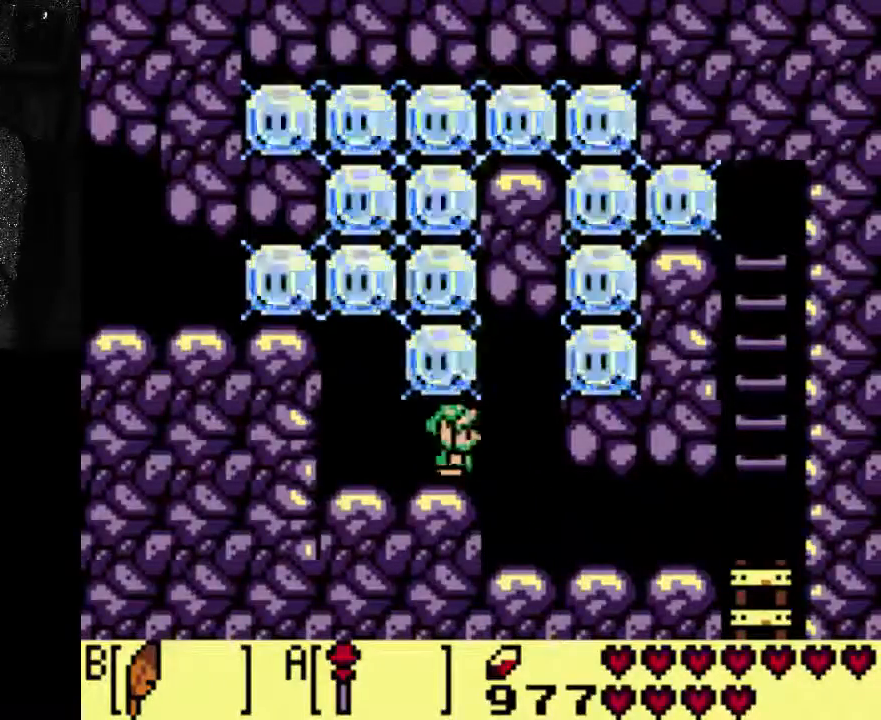
{"dt_ms": 500, "buttons": ["DPAD_RIGHT"], "left_stick": "center", "right_stick": "center", "events": []}
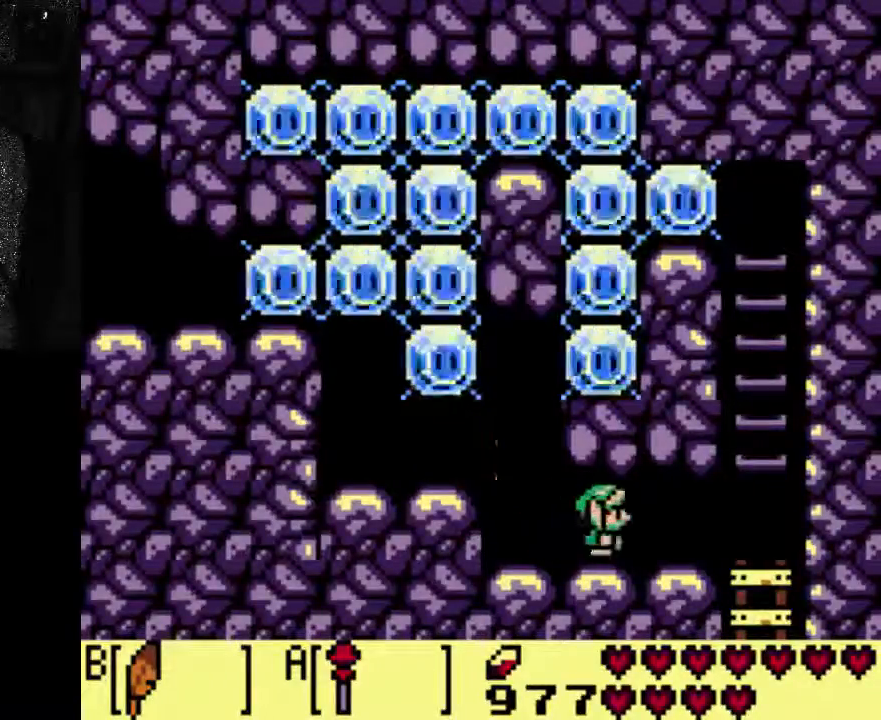
{"dt_ms": 500, "buttons": ["DPAD_RIGHT"], "left_stick": "center", "right_stick": "center", "events": []}
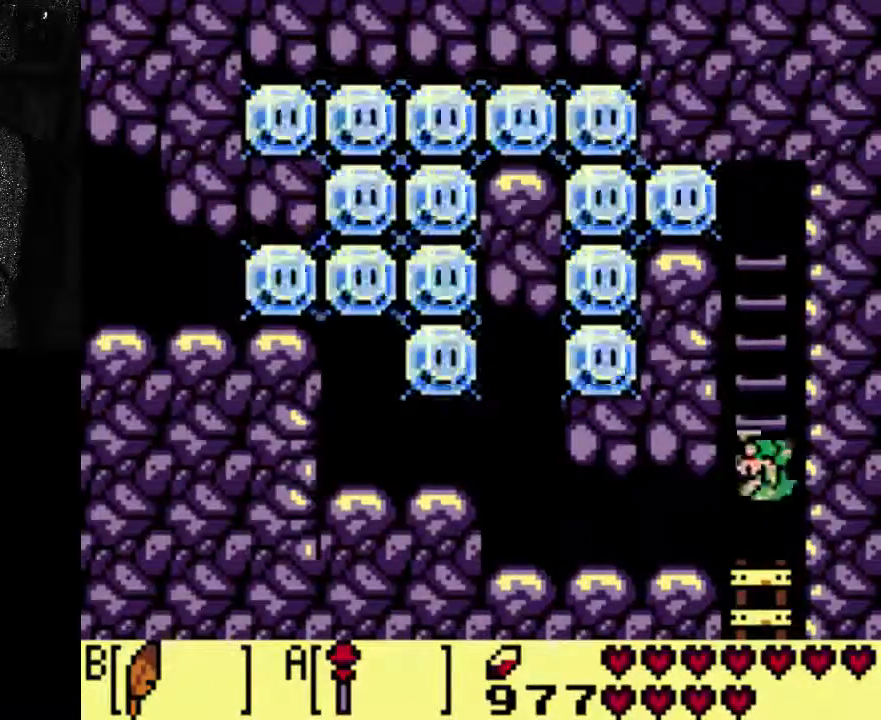
{"dt_ms": 500, "buttons": [], "left_stick": "center", "right_stick": "center", "events": [[133, "DPAD_RIGHT", "up"]]}
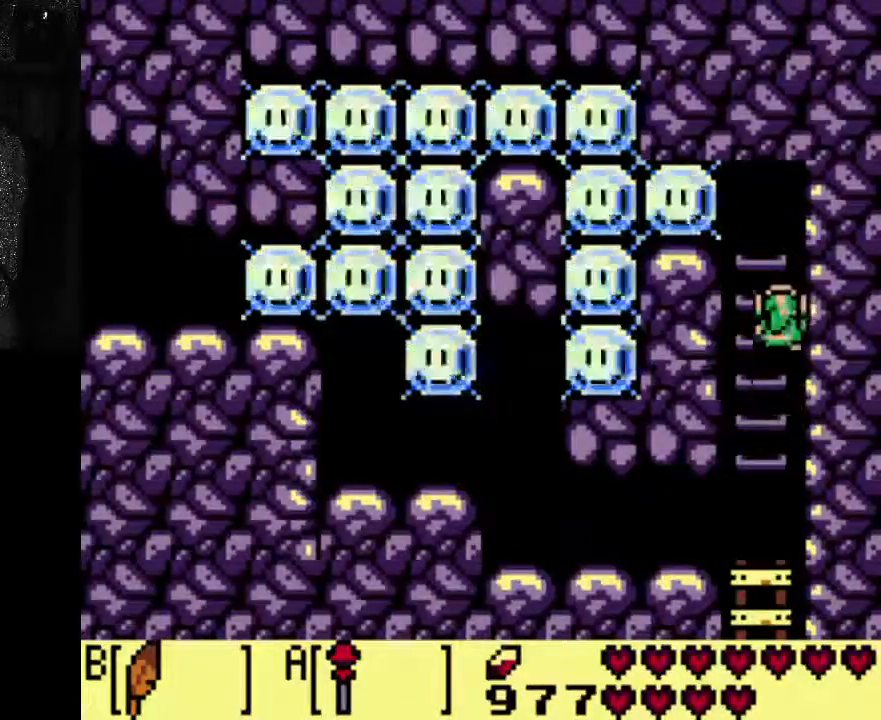
{"dt_ms": 500, "buttons": [], "left_stick": "center", "right_stick": "center", "events": []}
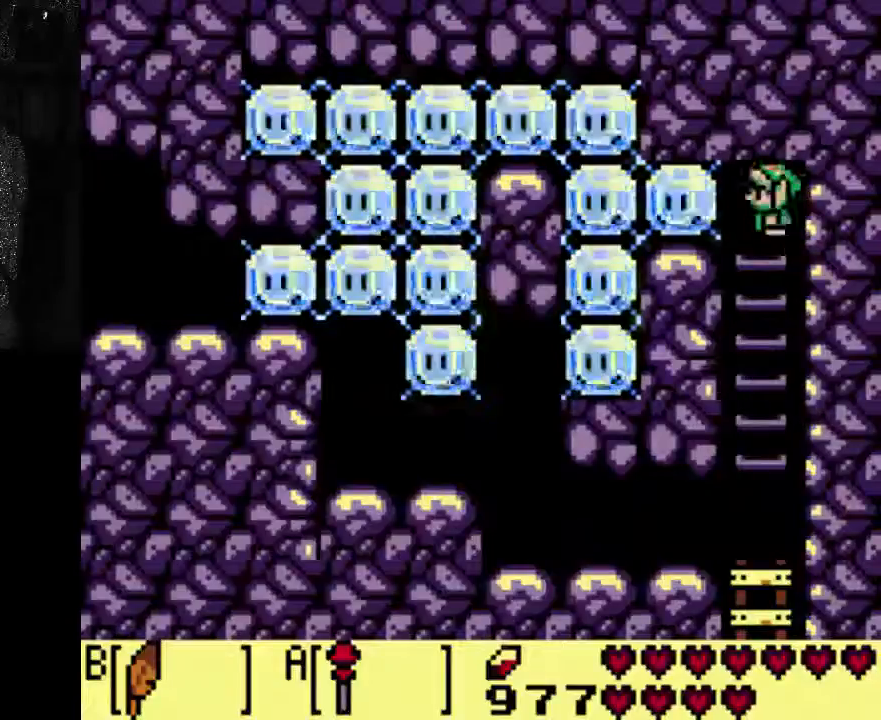
{"dt_ms": 500, "buttons": [], "left_stick": "center", "right_stick": "center", "events": [[300, "DPAD_UP", "down"], [400, "DPAD_UP", "up"]]}
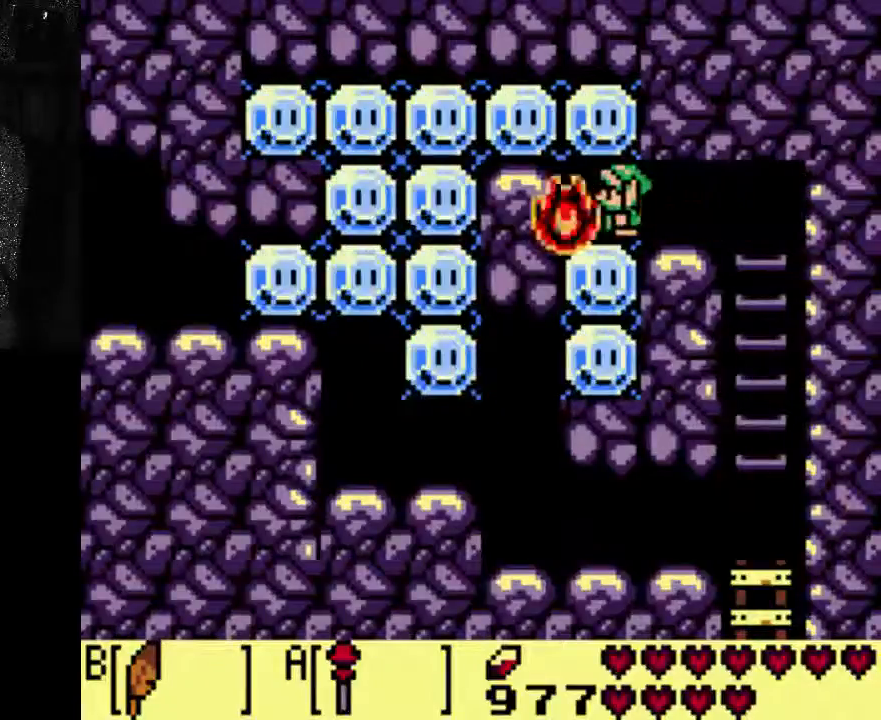
{"dt_ms": 500, "buttons": [], "left_stick": "center", "right_stick": "center", "events": []}
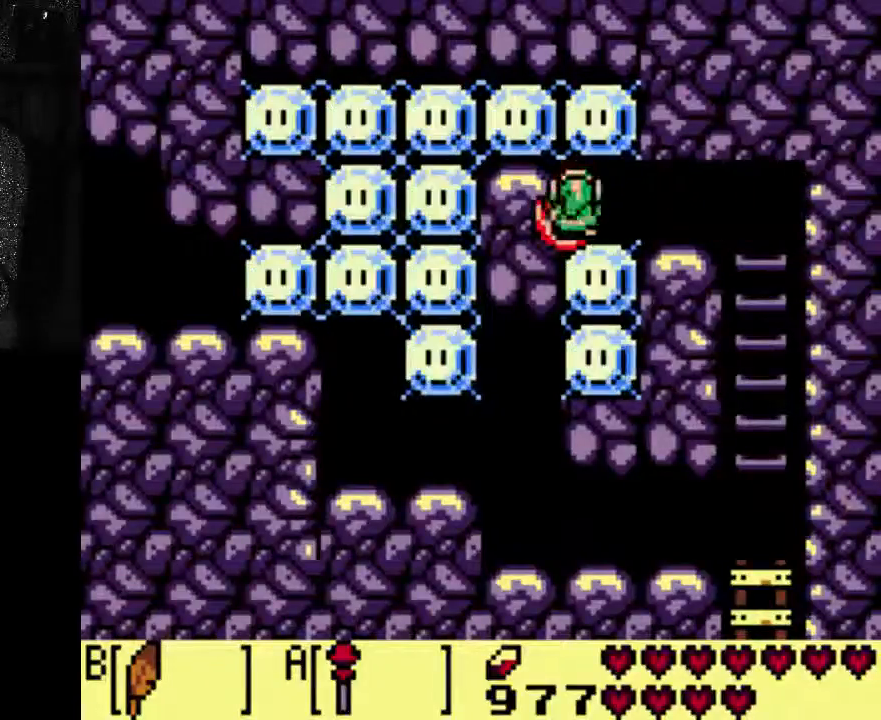
{"dt_ms": 500, "buttons": [], "left_stick": "center", "right_stick": "center", "events": []}
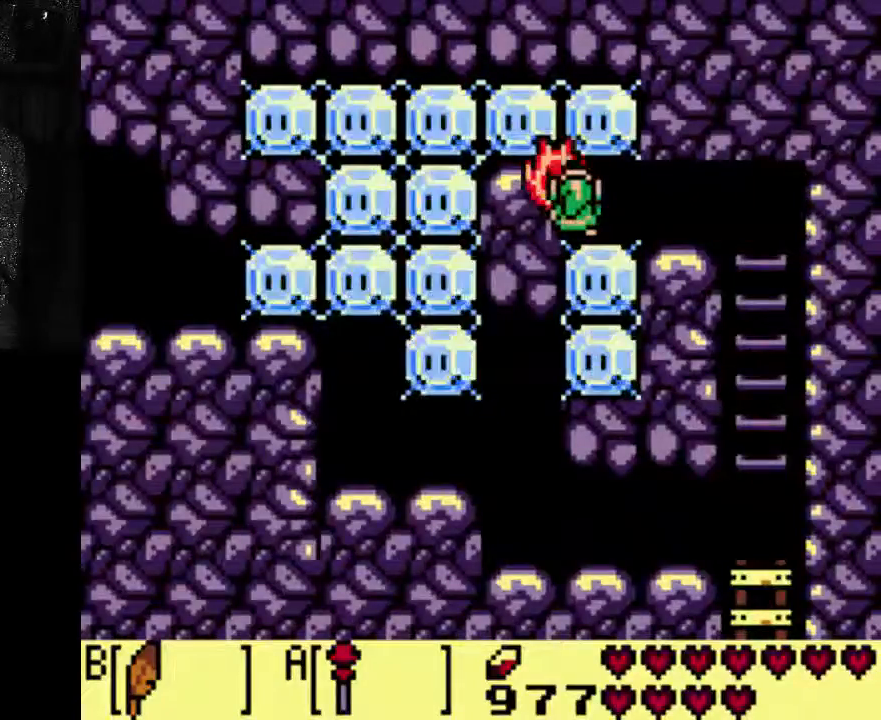
{"dt_ms": 1000, "buttons": [], "left_stick": "center", "right_stick": "center"}
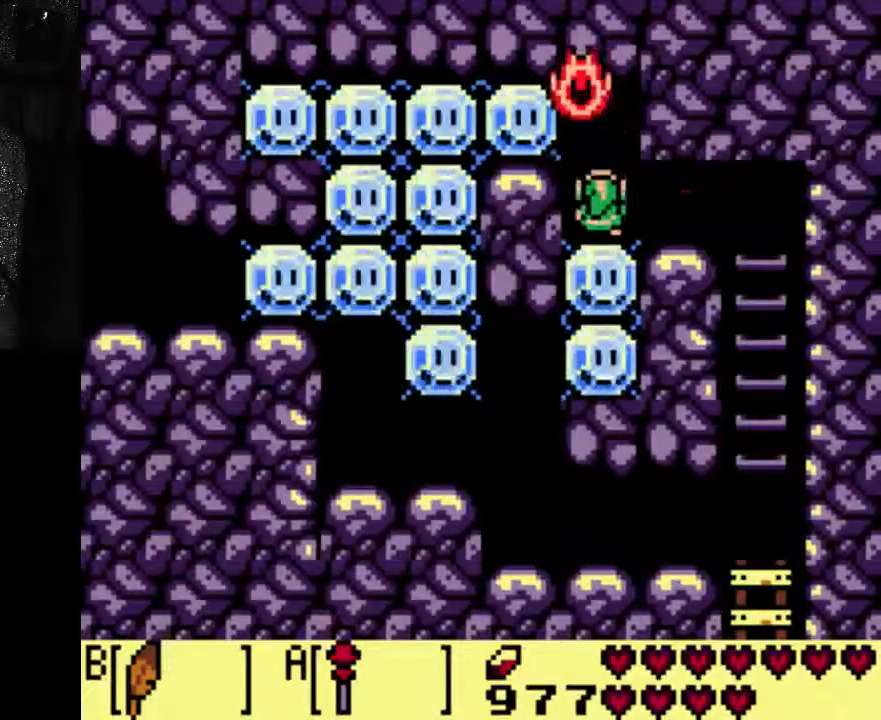
{"dt_ms": 500, "buttons": [], "left_stick": "center", "right_stick": "center", "events": []}
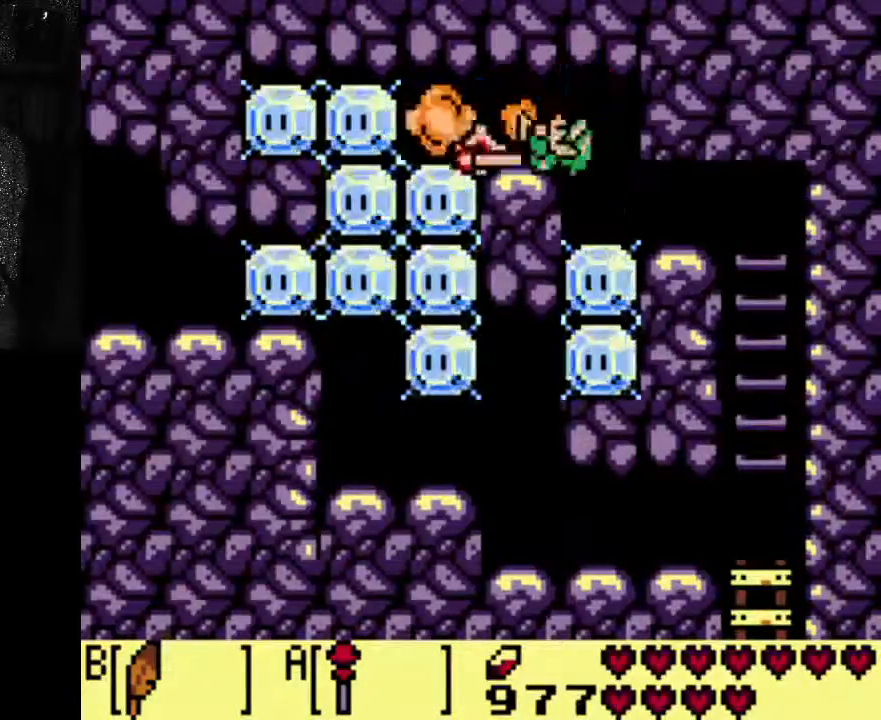
{"dt_ms": 500, "buttons": [], "left_stick": "center", "right_stick": "center", "events": []}
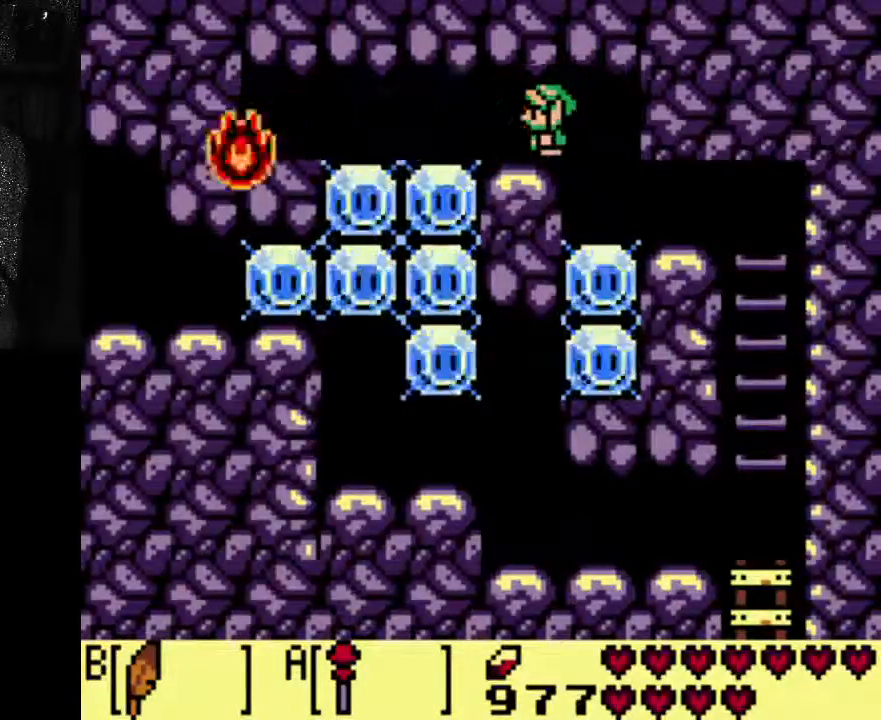
{"dt_ms": 500, "buttons": [], "left_stick": "center", "right_stick": "center", "events": [[367, "DPAD_LEFT", "down"], [433, "DPAD_LEFT", "up"]]}
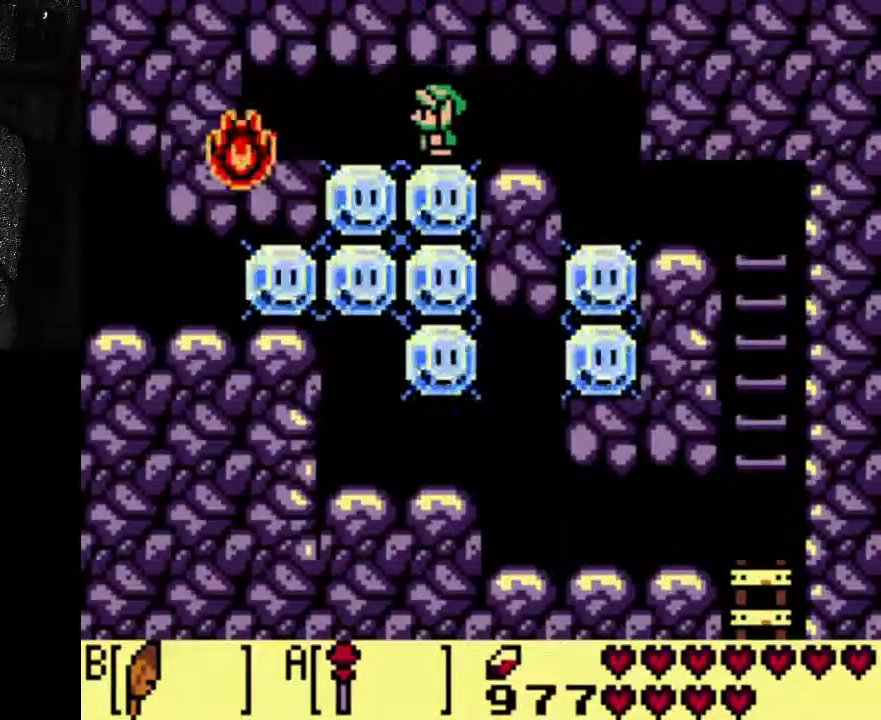
{"dt_ms": 500, "buttons": [], "left_stick": "center", "right_stick": "center", "events": []}
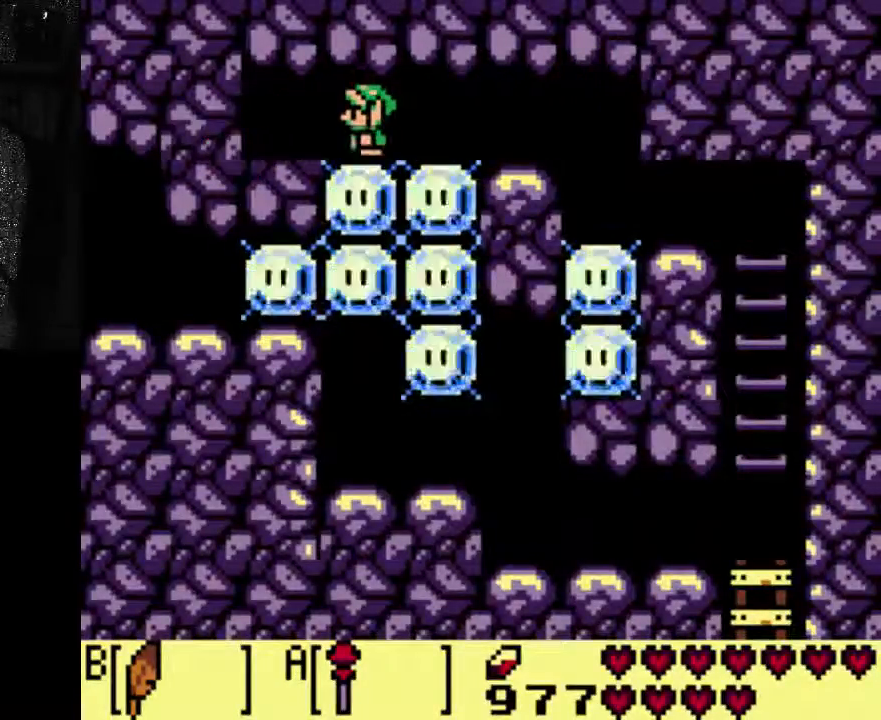
{"dt_ms": 1000, "buttons": [], "left_stick": "center", "right_stick": "center"}
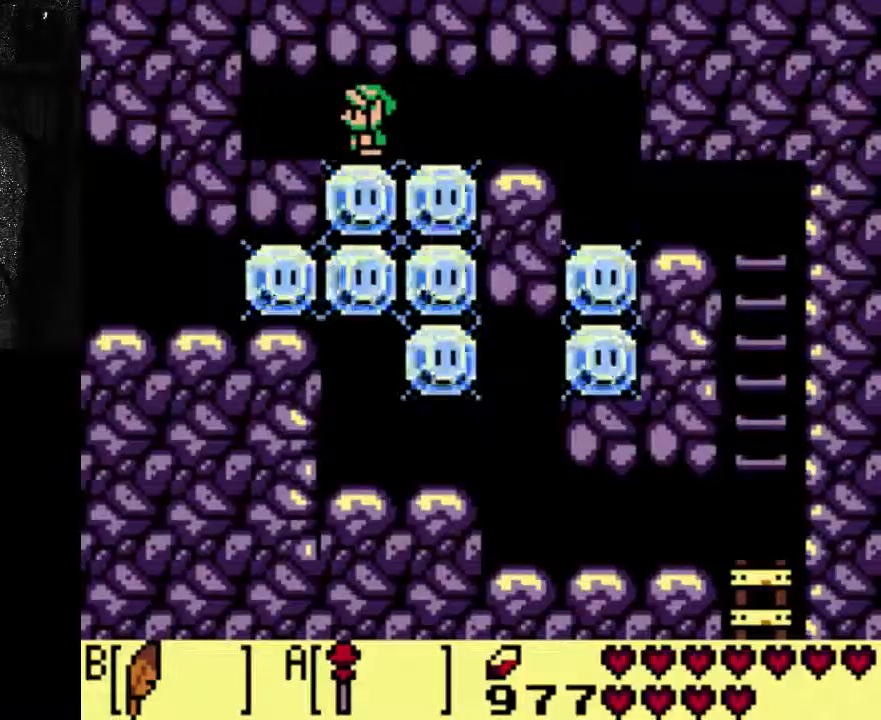
{"dt_ms": 500, "buttons": [], "left_stick": "center", "right_stick": "center", "events": []}
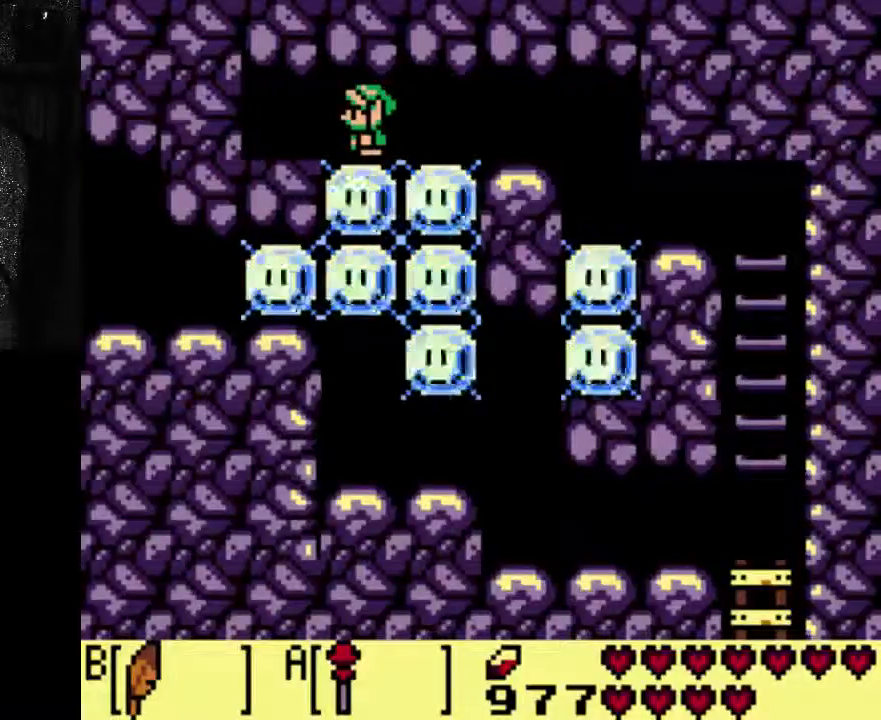
{"dt_ms": 500, "buttons": [], "left_stick": "center", "right_stick": "center", "events": []}
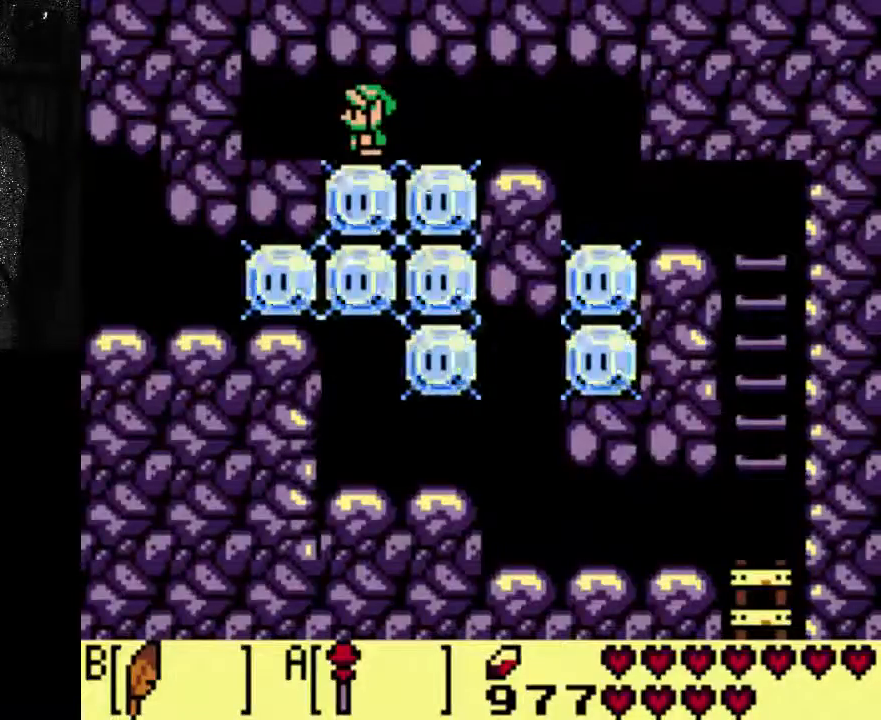
{"dt_ms": 500, "buttons": [], "left_stick": "center", "right_stick": "center", "events": []}
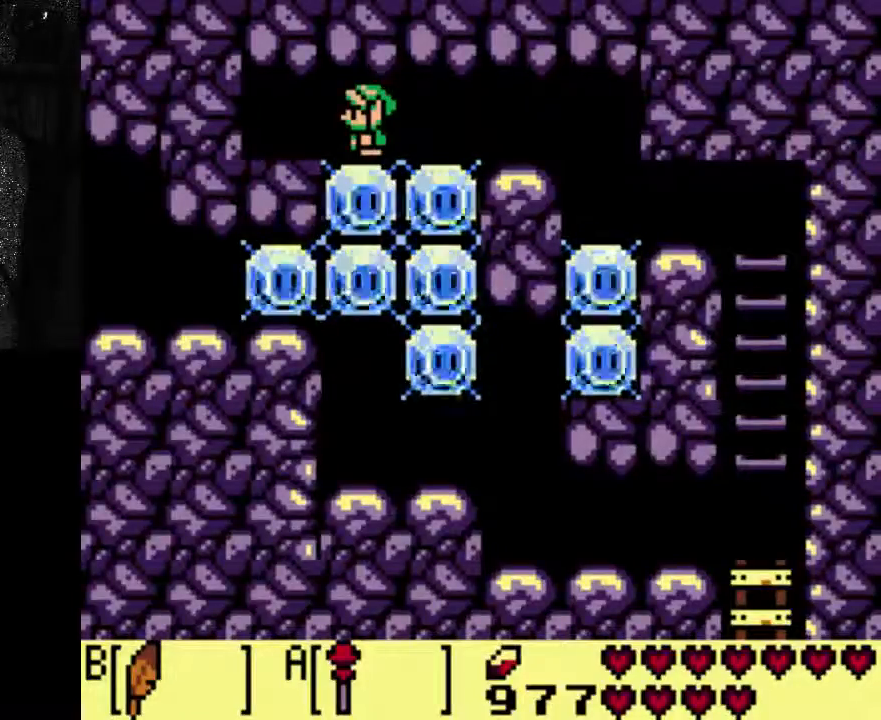
{"dt_ms": 500, "buttons": [], "left_stick": "center", "right_stick": "center", "events": []}
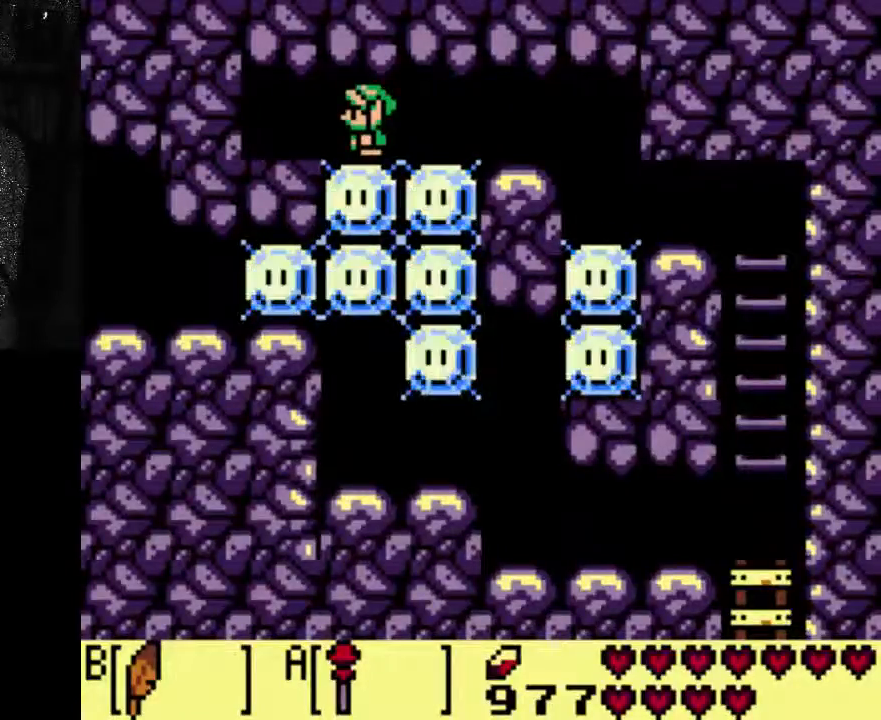
{"dt_ms": 500, "buttons": [], "left_stick": "center", "right_stick": "center", "events": []}
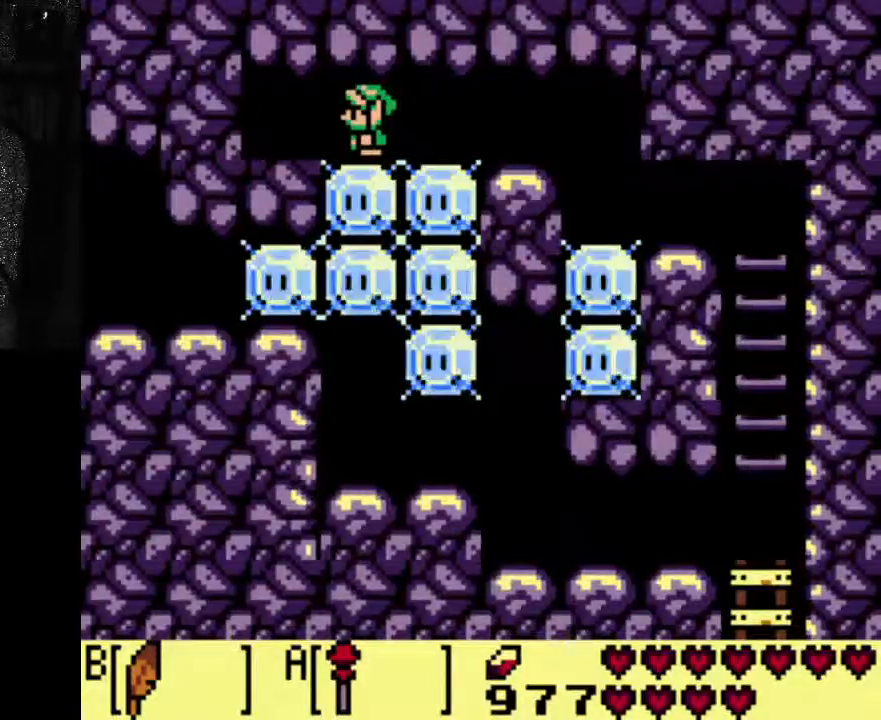
{"dt_ms": 500, "buttons": ["A"], "left_stick": "center", "right_stick": "center", "events": [[433, "A", "down"]]}
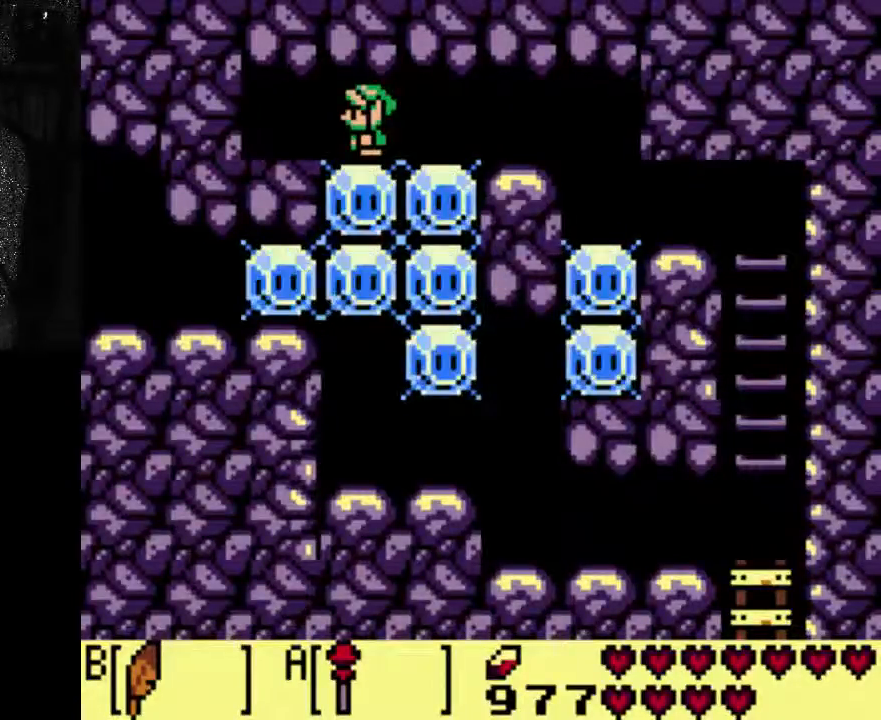
{"dt_ms": 500, "buttons": [], "left_stick": "center", "right_stick": "center", "events": [[433, "A", "up"]]}
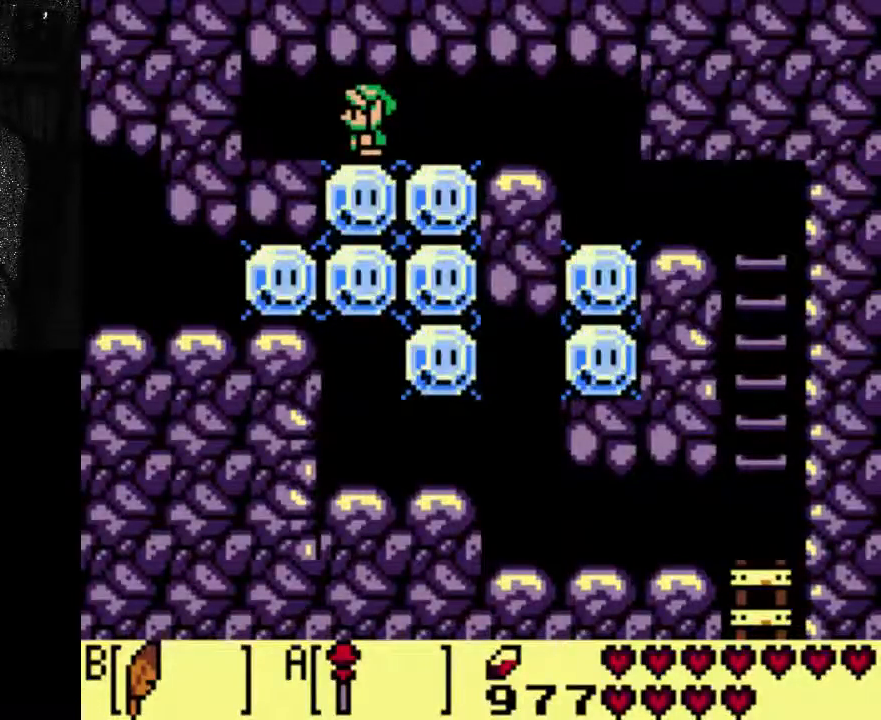
{"dt_ms": 500, "buttons": [], "left_stick": "center", "right_stick": "center"}
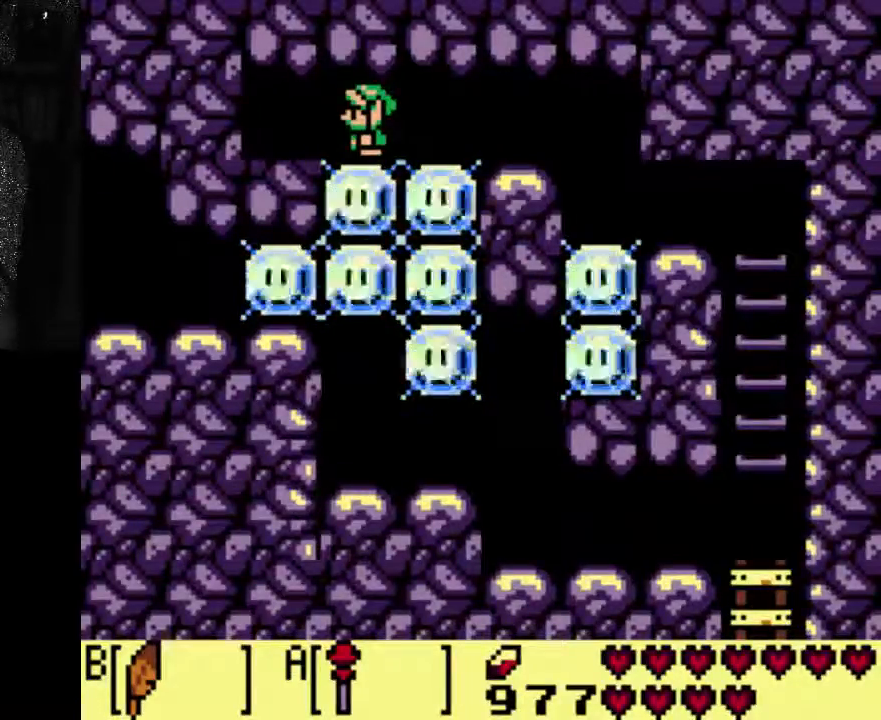
{"dt_ms": 500, "buttons": [], "left_stick": "center", "right_stick": "center", "events": []}
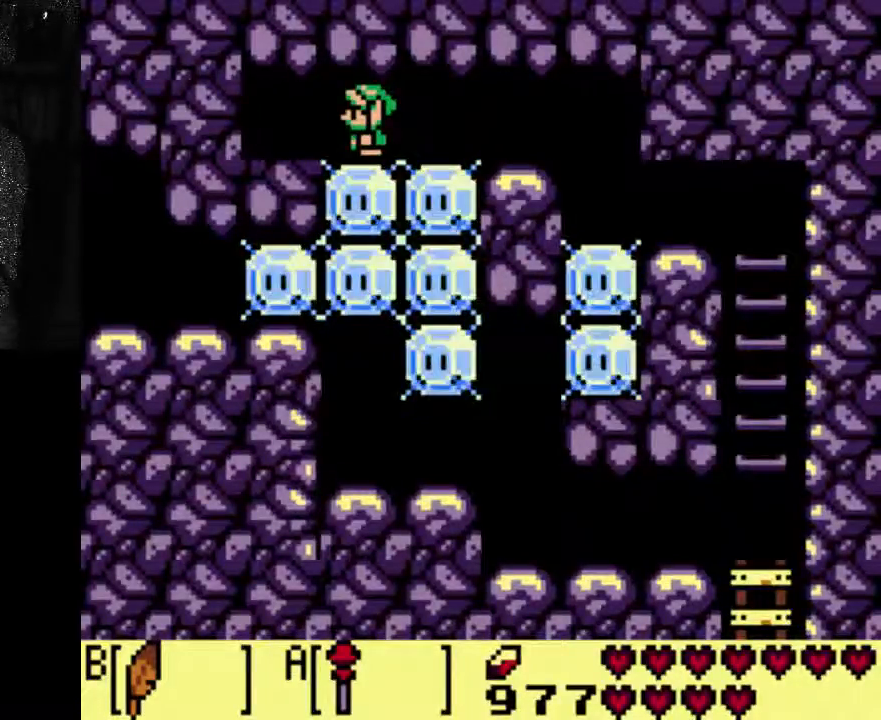
{"dt_ms": 500, "buttons": [], "left_stick": "center", "right_stick": "center", "events": []}
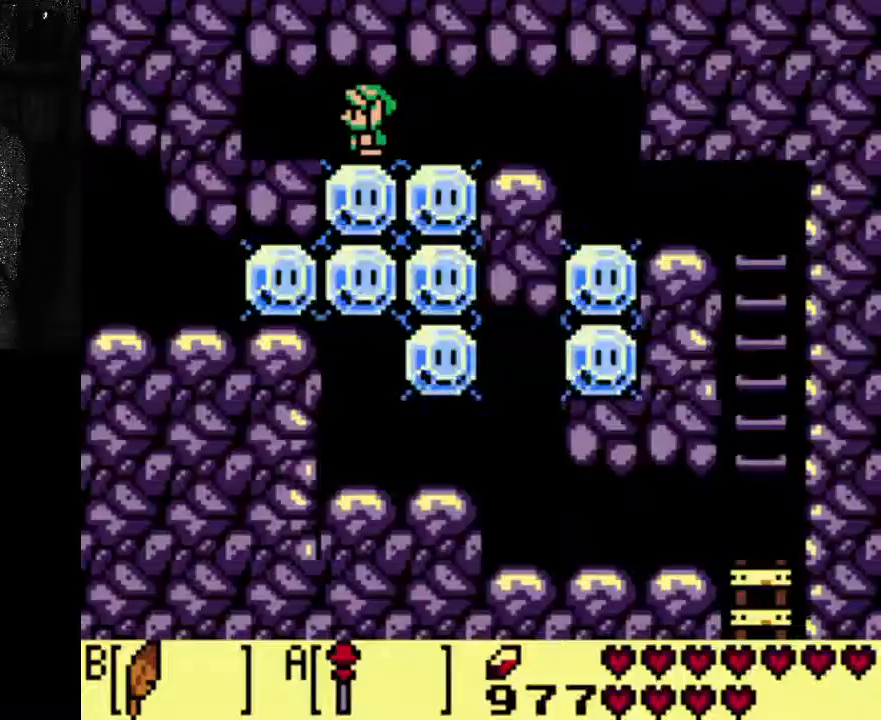
{"dt_ms": 500, "buttons": [], "left_stick": "center", "right_stick": "center", "events": [[400, "DPAD_RIGHT", "down"], [500, "DPAD_RIGHT", "up"]]}